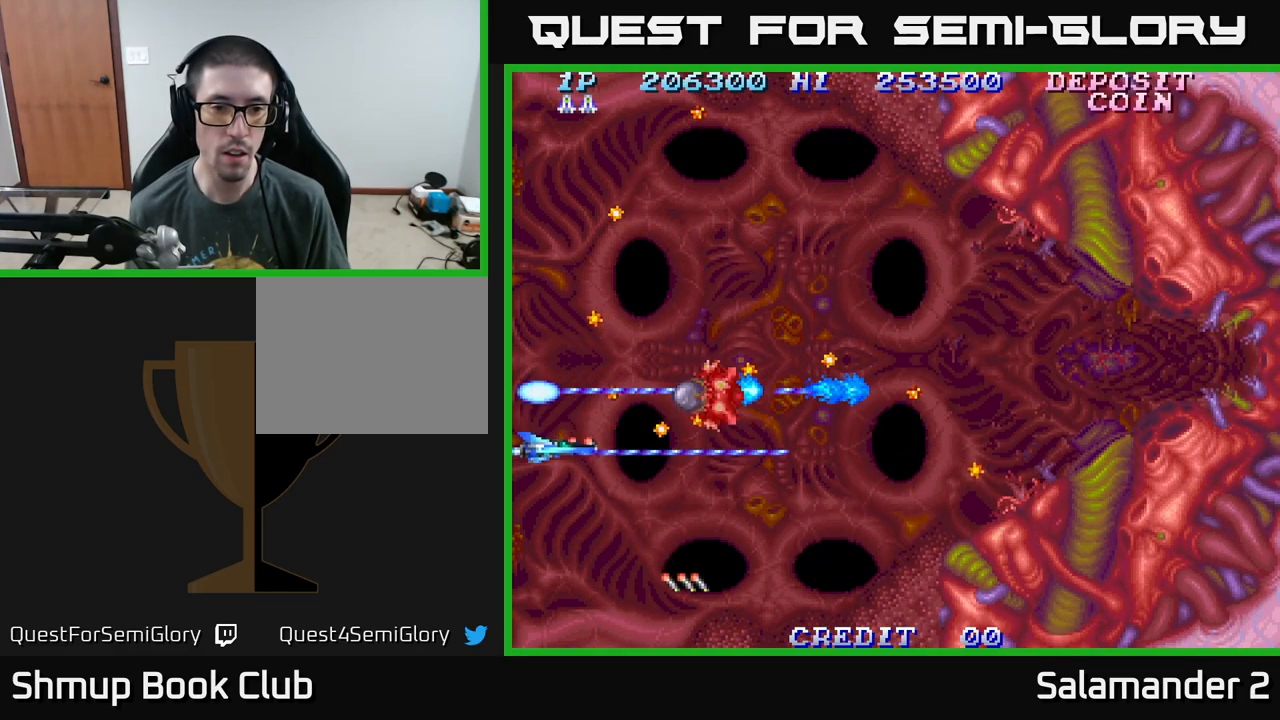
Gameplay with a controller (Xbox layout); each line is a JSON object with the inputs held at the frame after it. "events" lists button and stick changes between this image and that frame as [ms after this image, input, new state], when the widget could be followed in between. Not read: left_stick.
{"buttons": ["A"], "right_stick": "center", "events": [[167, "DPAD_DOWN", "down"], [217, "DPAD_DOWN", "up"], [383, "DPAD_DOWN", "down"], [483, "DPAD_DOWN", "up"]]}
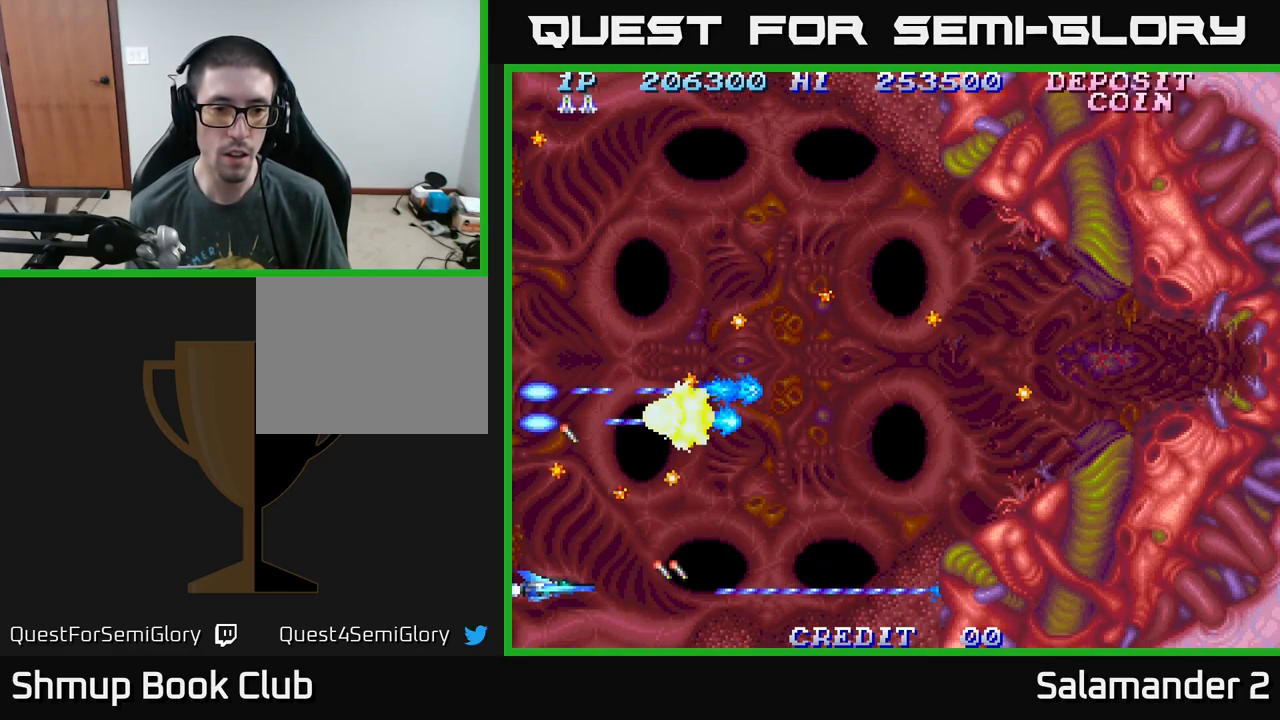
{"buttons": ["A", "DPAD_RIGHT"], "right_stick": "center", "events": [[150, "DPAD_RIGHT", "down"], [400, "DPAD_RIGHT", "up"], [500, "DPAD_RIGHT", "down"]]}
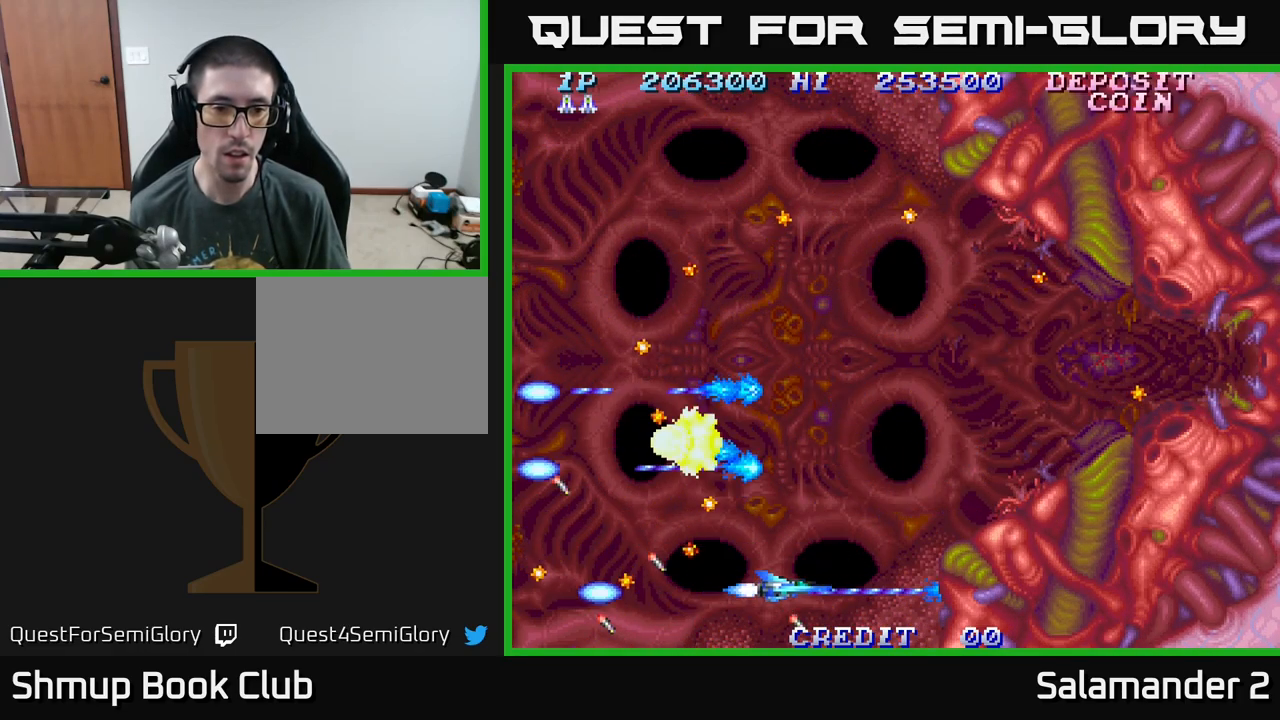
{"buttons": ["A"], "right_stick": "center", "events": [[117, "DPAD_UP", "down"], [150, "DPAD_RIGHT", "up"], [400, "DPAD_UP", "up"]]}
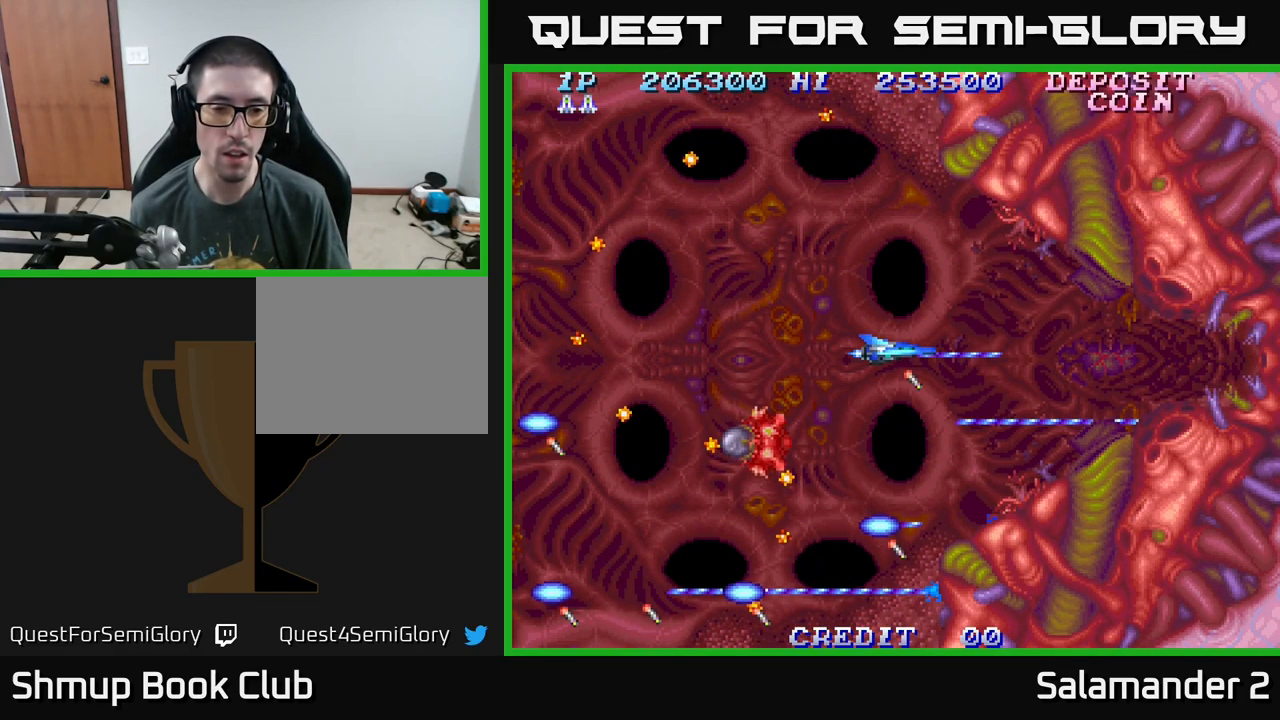
{"buttons": ["A"], "right_stick": "center", "events": [[299, "DPAD_UP", "down"], [349, "DPAD_UP", "up"]]}
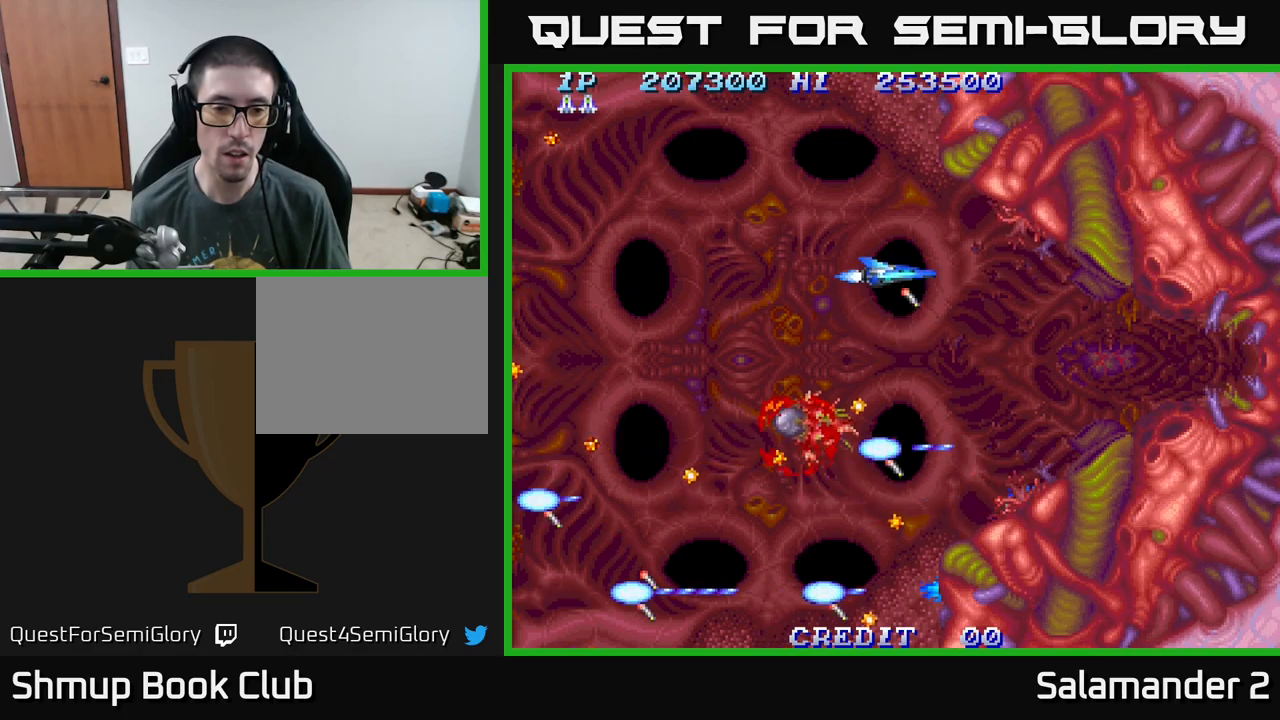
{"buttons": ["A", "DPAD_DOWN"], "right_stick": "center", "events": [[183, "DPAD_LEFT", "down"], [350, "DPAD_DOWN", "down"], [383, "DPAD_LEFT", "up"]]}
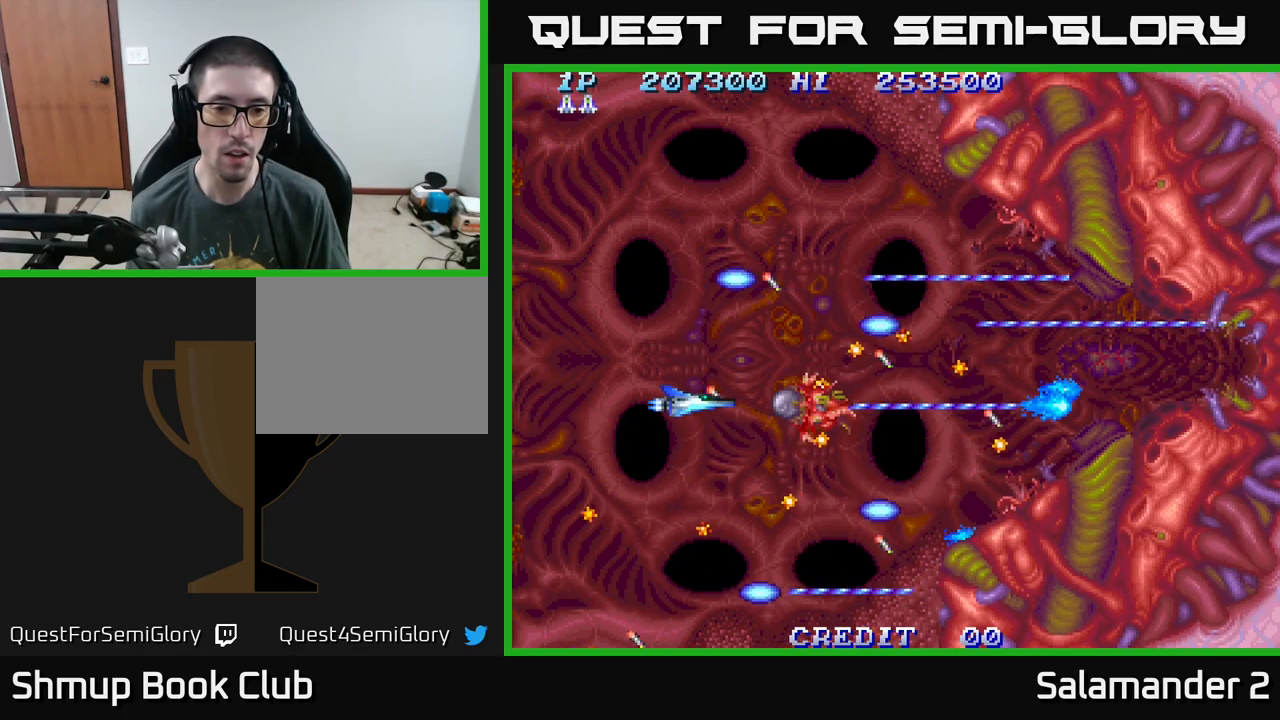
{"buttons": ["A", "DPAD_LEFT"], "right_stick": "center", "events": [[17, "DPAD_DOWN", "up"], [17, "DPAD_LEFT", "down"]]}
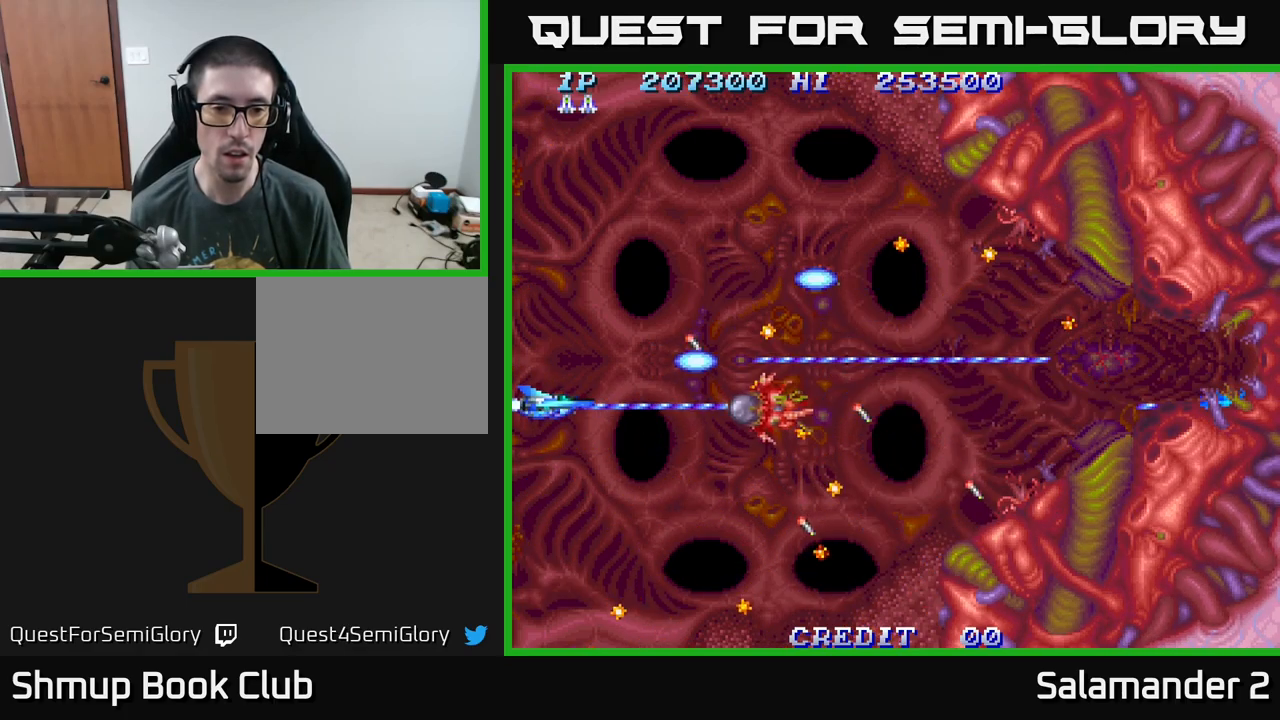
{"buttons": ["A", "DPAD_LEFT"], "right_stick": "center", "events": []}
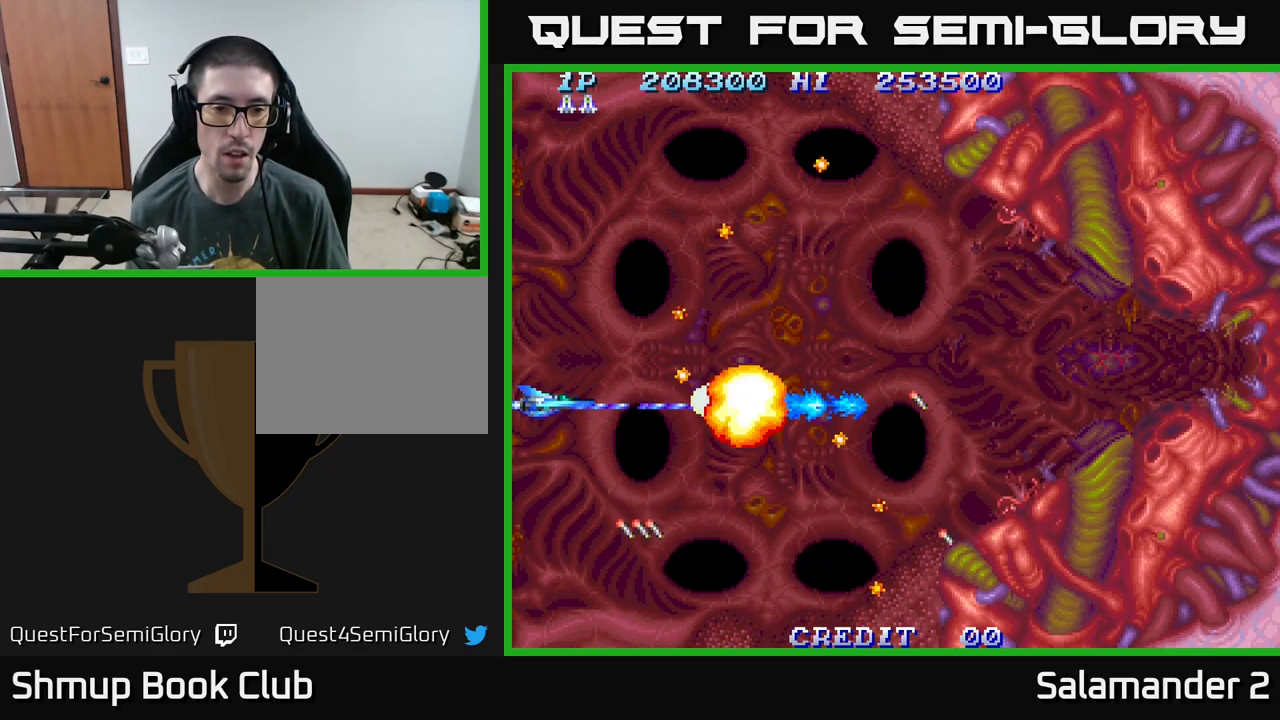
{"buttons": ["A"], "right_stick": "center", "events": [[33, "DPAD_LEFT", "up"], [367, "DPAD_DOWN", "down"], [467, "DPAD_DOWN", "up"]]}
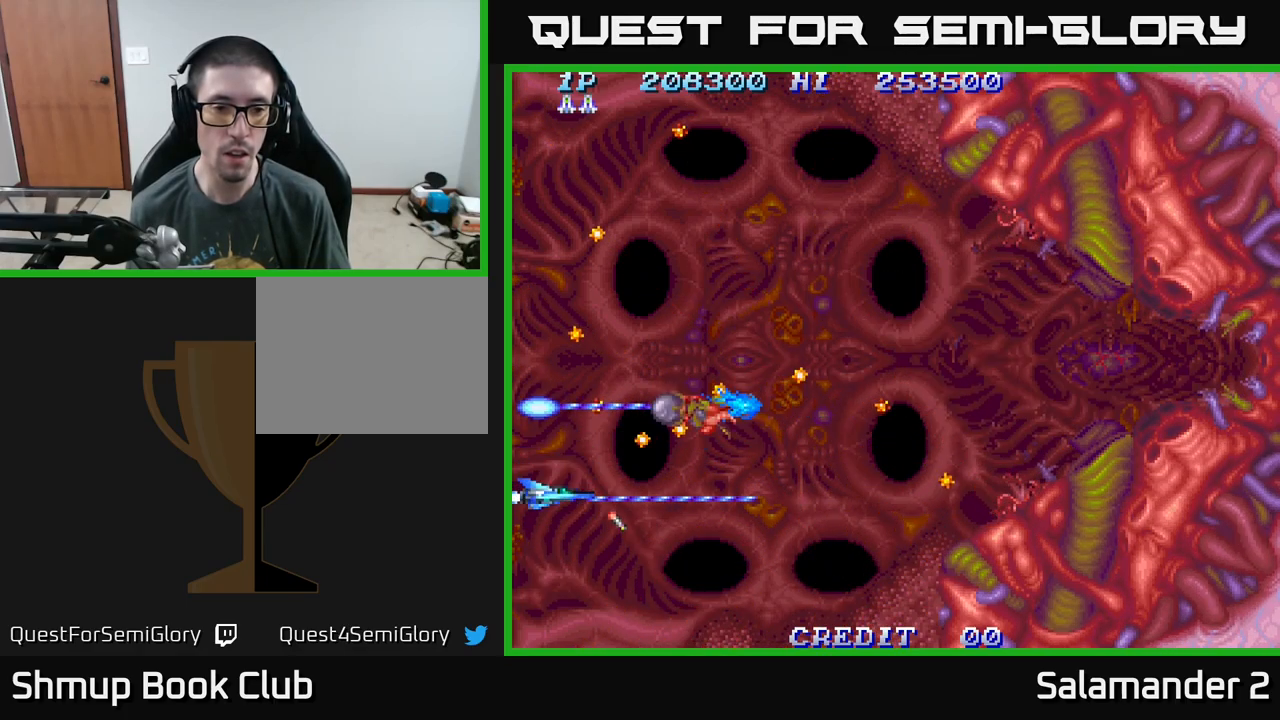
{"buttons": ["A", "DPAD_RIGHT"], "right_stick": "center", "events": [[217, "DPAD_DOWN", "down"], [333, "DPAD_DOWN", "up"], [500, "DPAD_RIGHT", "down"]]}
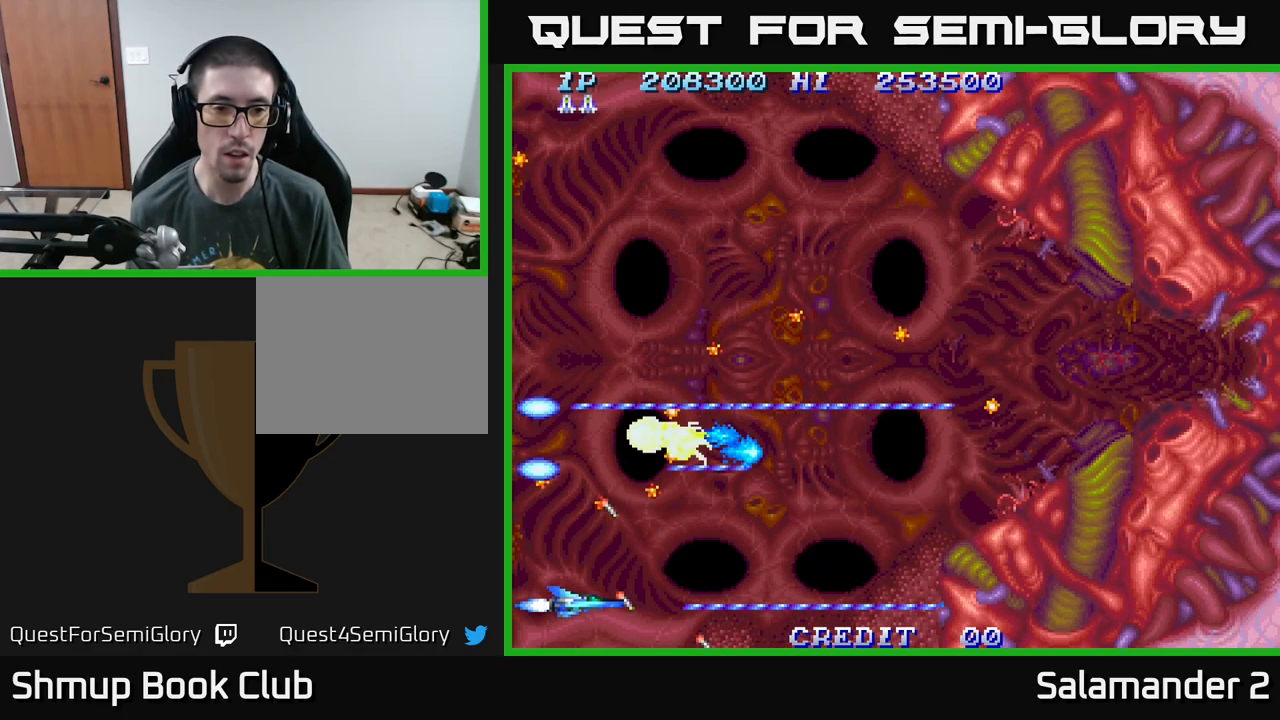
{"buttons": ["A", "DPAD_UP"], "right_stick": "center", "events": [[217, "DPAD_RIGHT", "up"], [383, "DPAD_RIGHT", "down"], [483, "DPAD_RIGHT", "up"], [483, "DPAD_UP", "down"]]}
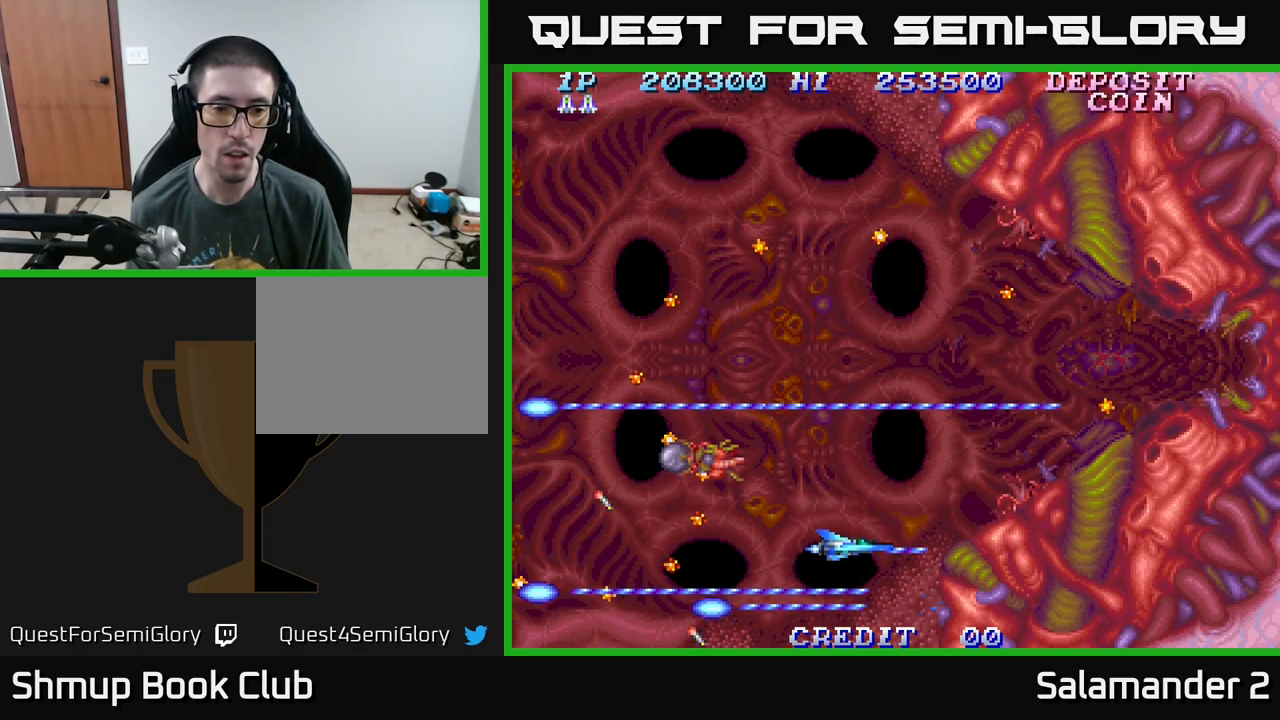
{"buttons": ["A"], "right_stick": "center", "events": [[167, "DPAD_UP", "up"], [367, "DPAD_UP", "down"], [500, "DPAD_UP", "up"]]}
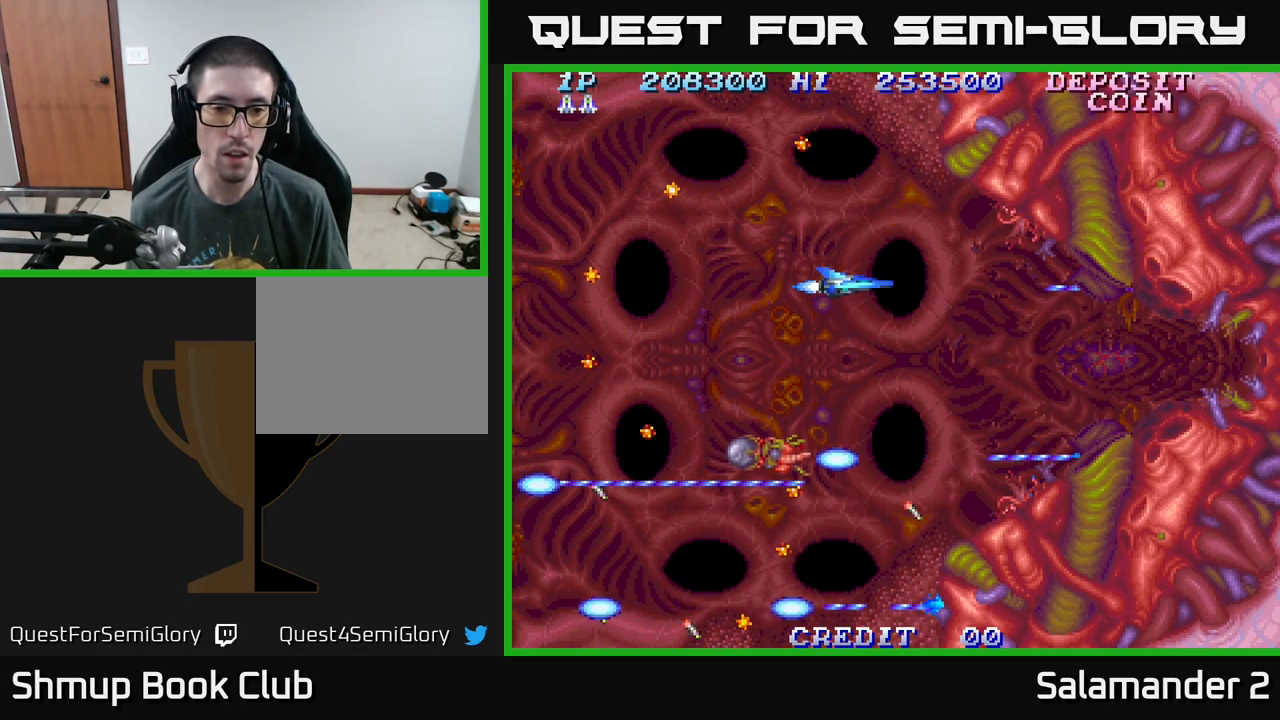
{"buttons": ["A", "DPAD_LEFT"], "right_stick": "center", "events": [[383, "DPAD_LEFT", "down"]]}
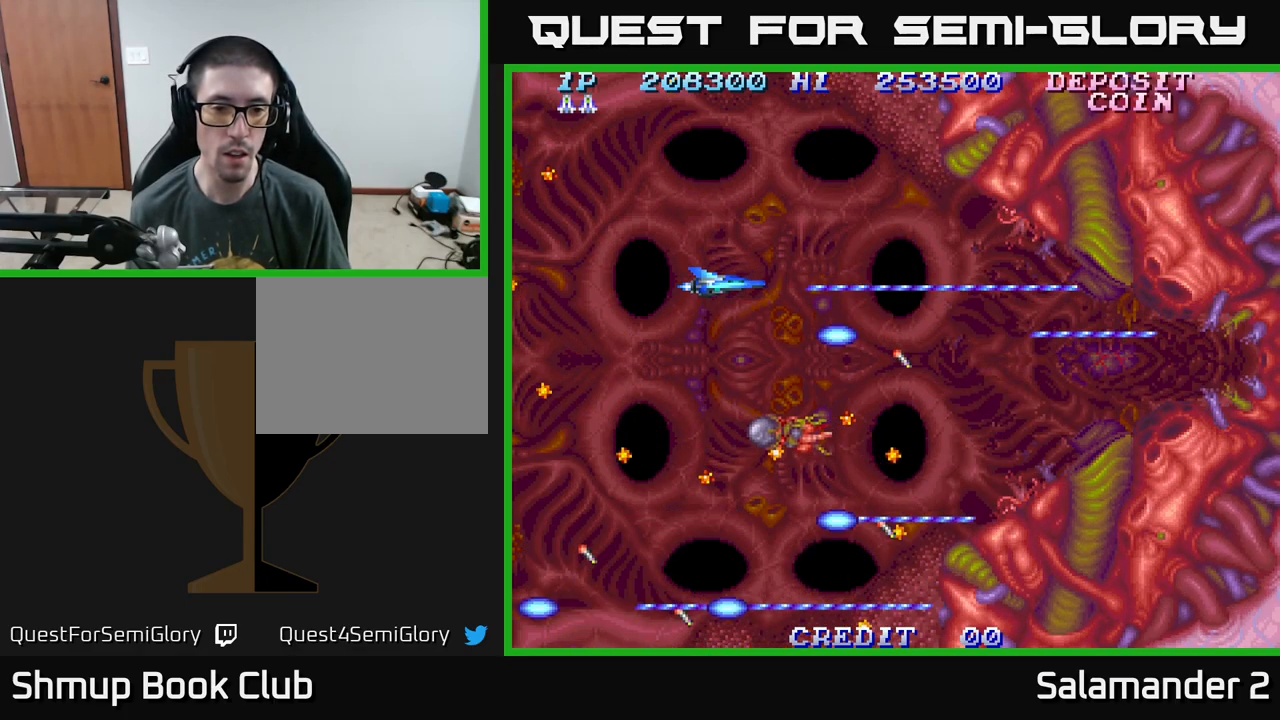
{"buttons": ["A", "DPAD_LEFT"], "right_stick": "center", "events": [[83, "DPAD_LEFT", "up"], [267, "DPAD_DOWN", "down"], [400, "DPAD_DOWN", "up"], [467, "DPAD_LEFT", "down"]]}
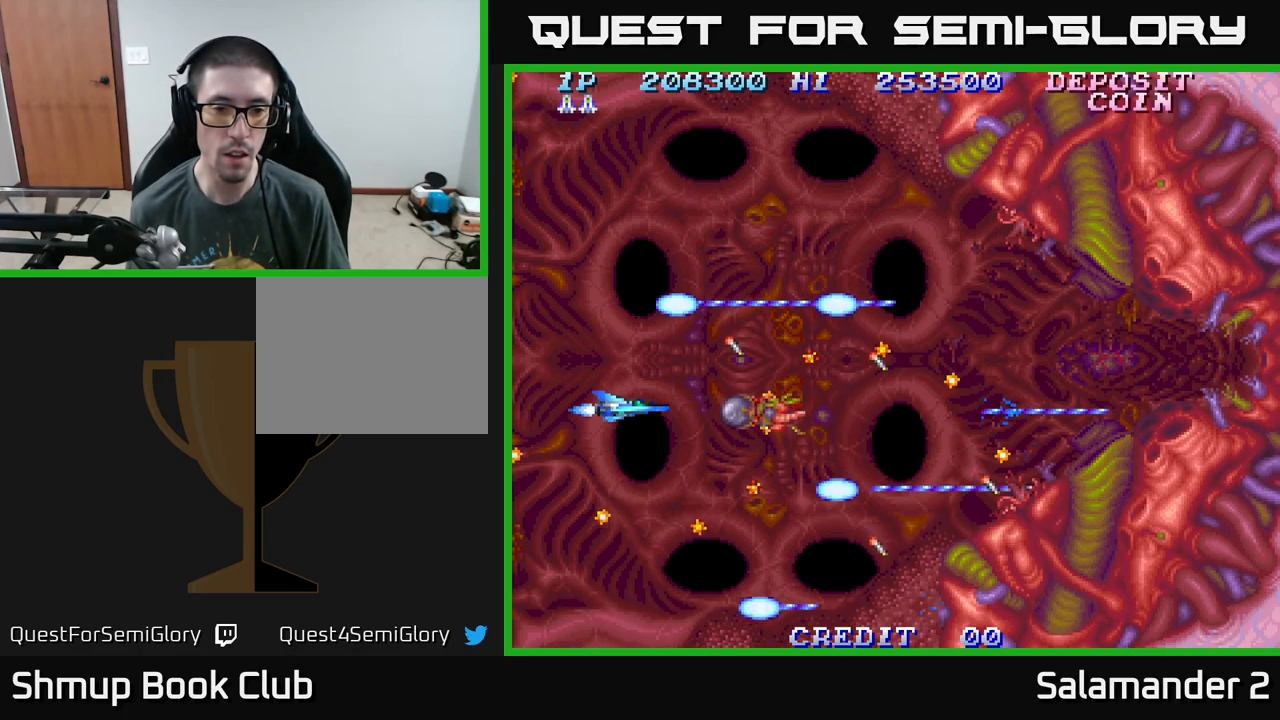
{"buttons": ["A", "DPAD_LEFT"], "right_stick": "center", "events": []}
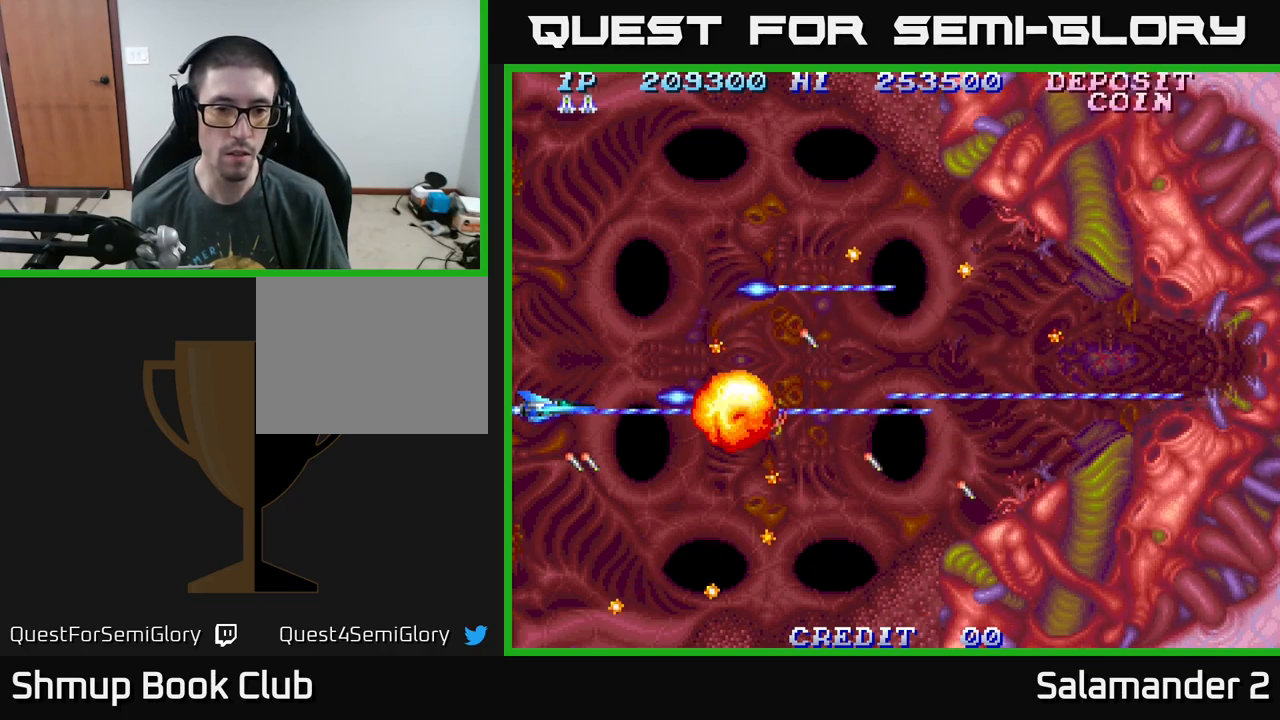
{"buttons": ["A"], "right_stick": "center", "events": [[334, "DPAD_LEFT", "up"]]}
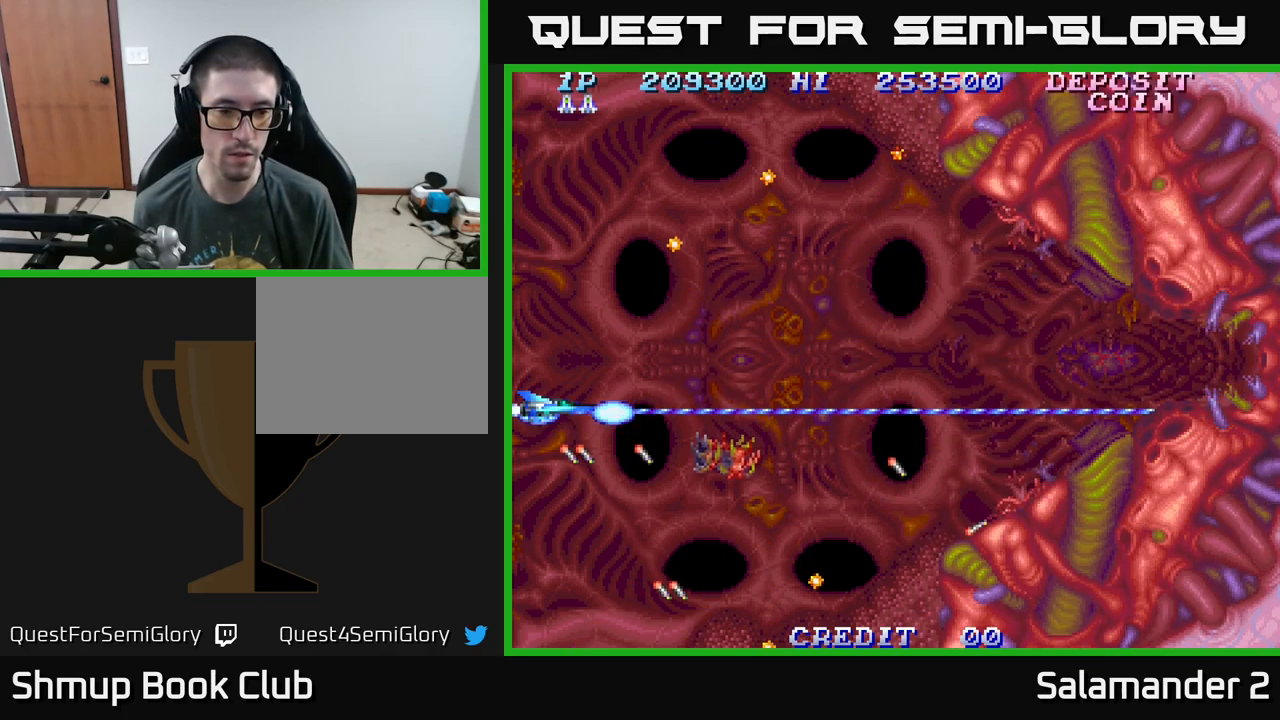
{"buttons": ["DPAD_RIGHT"], "right_stick": "center", "events": [[200, "A", "up"], [500, "DPAD_RIGHT", "down"]]}
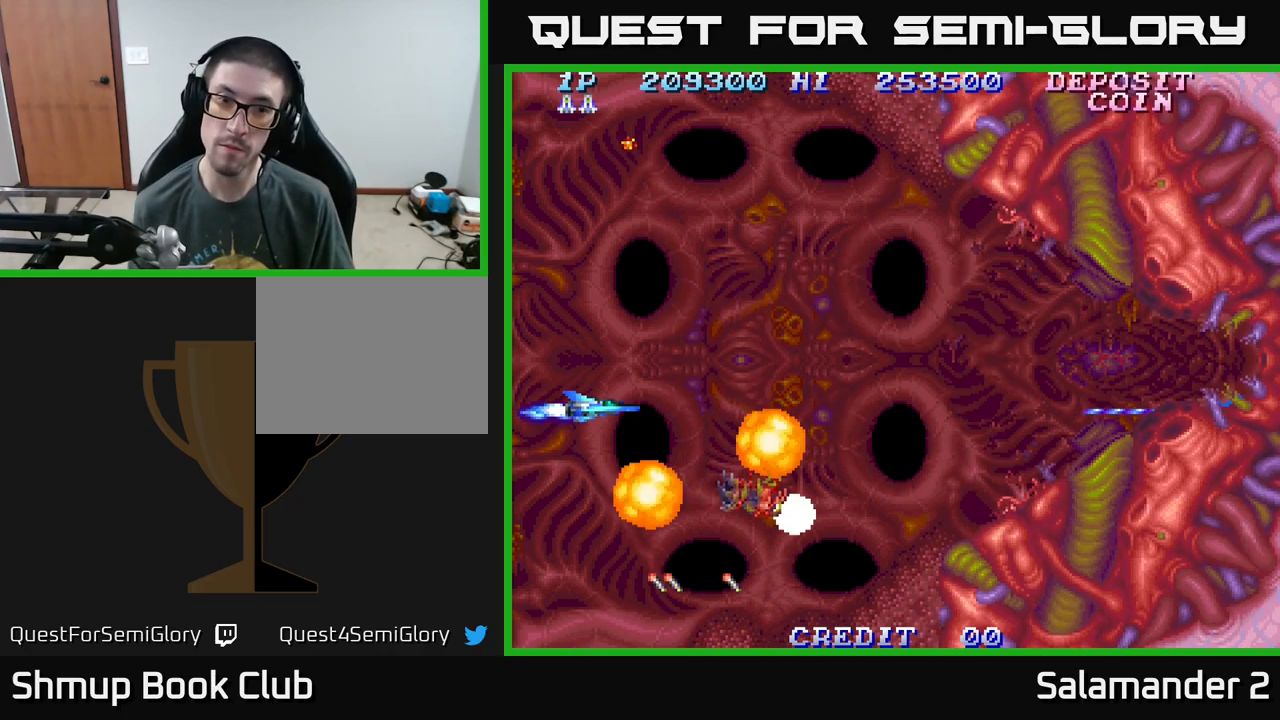
{"buttons": [], "right_stick": "center", "events": [[150, "DPAD_RIGHT", "up"], [150, "DPAD_UP", "down"], [267, "DPAD_UP", "up"]]}
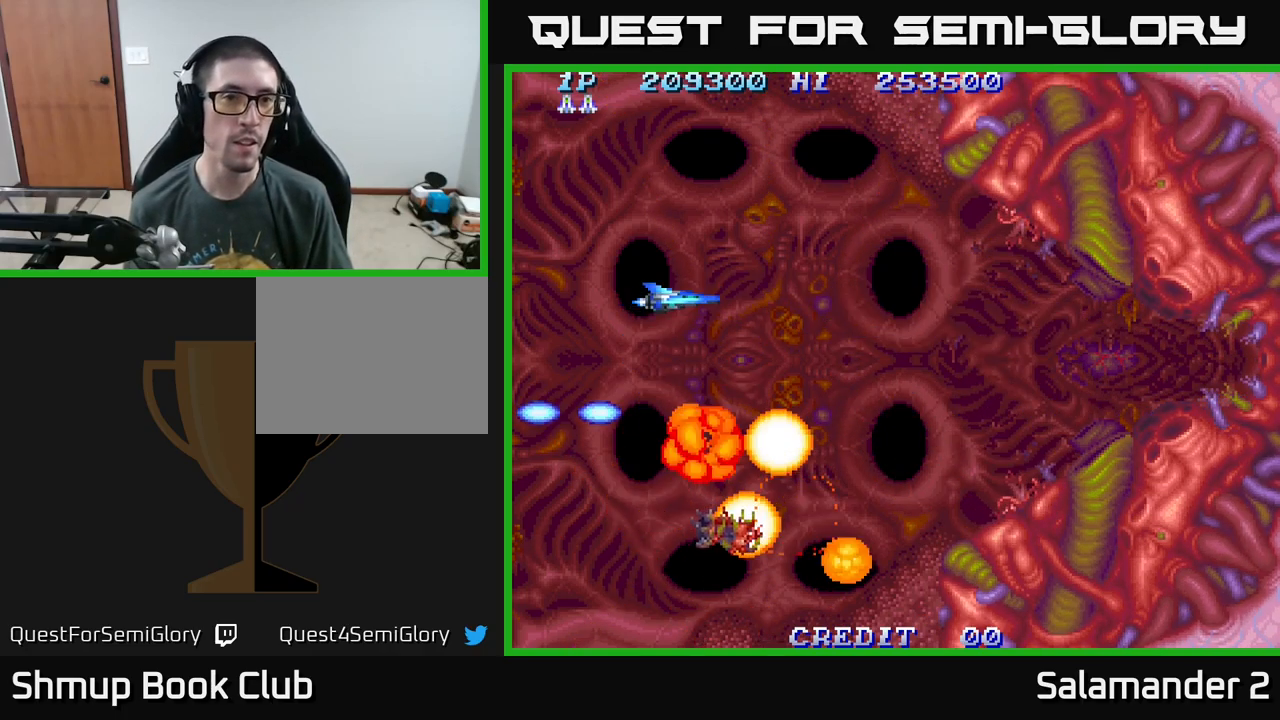
{"buttons": ["A"], "right_stick": "center", "events": [[34, "DPAD_UP", "down"], [84, "A", "down"], [117, "DPAD_UP", "up"], [400, "DPAD_UP", "down"], [467, "DPAD_UP", "up"]]}
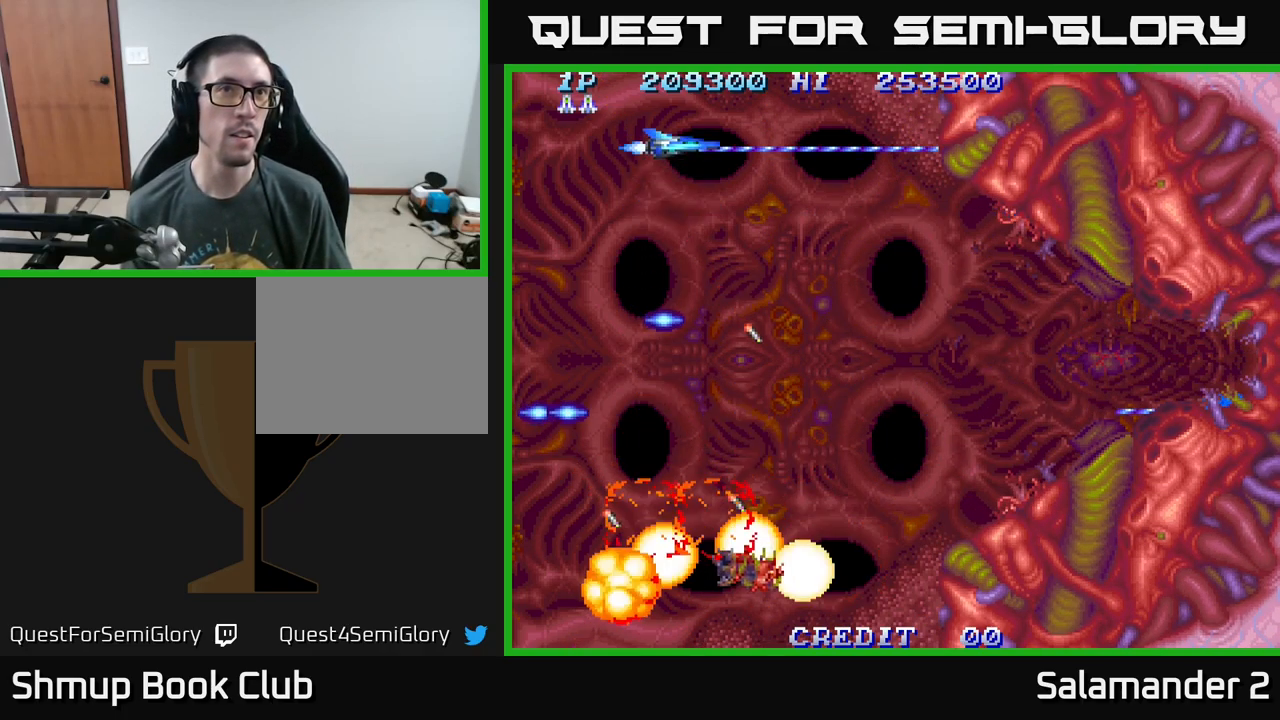
{"buttons": ["A"], "right_stick": "center", "events": []}
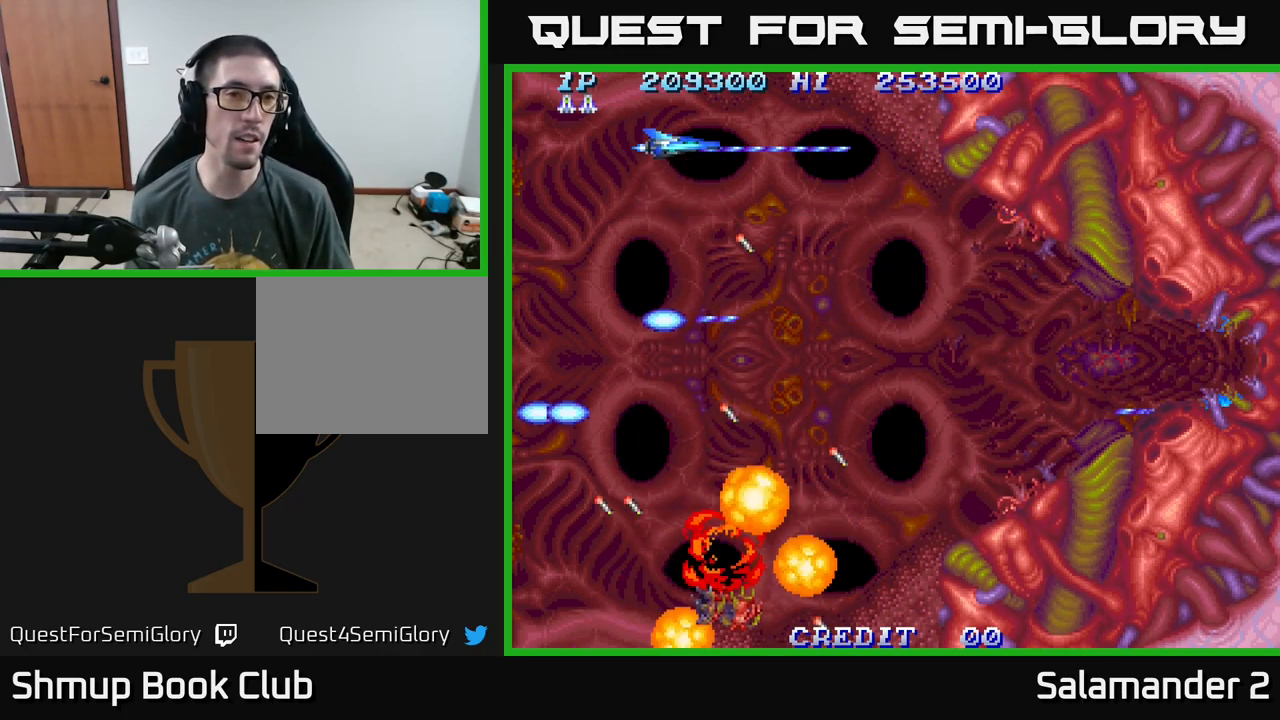
{"buttons": ["A"], "right_stick": "center", "events": []}
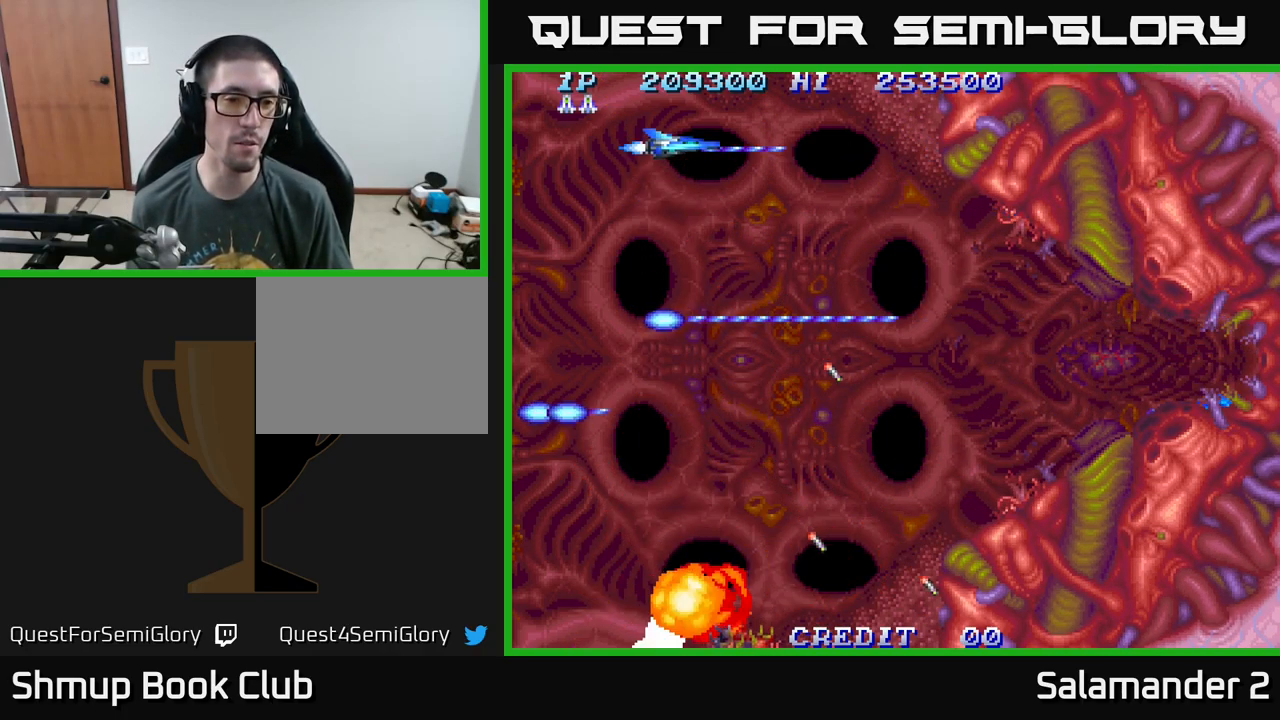
{"buttons": ["A"], "right_stick": "center", "events": []}
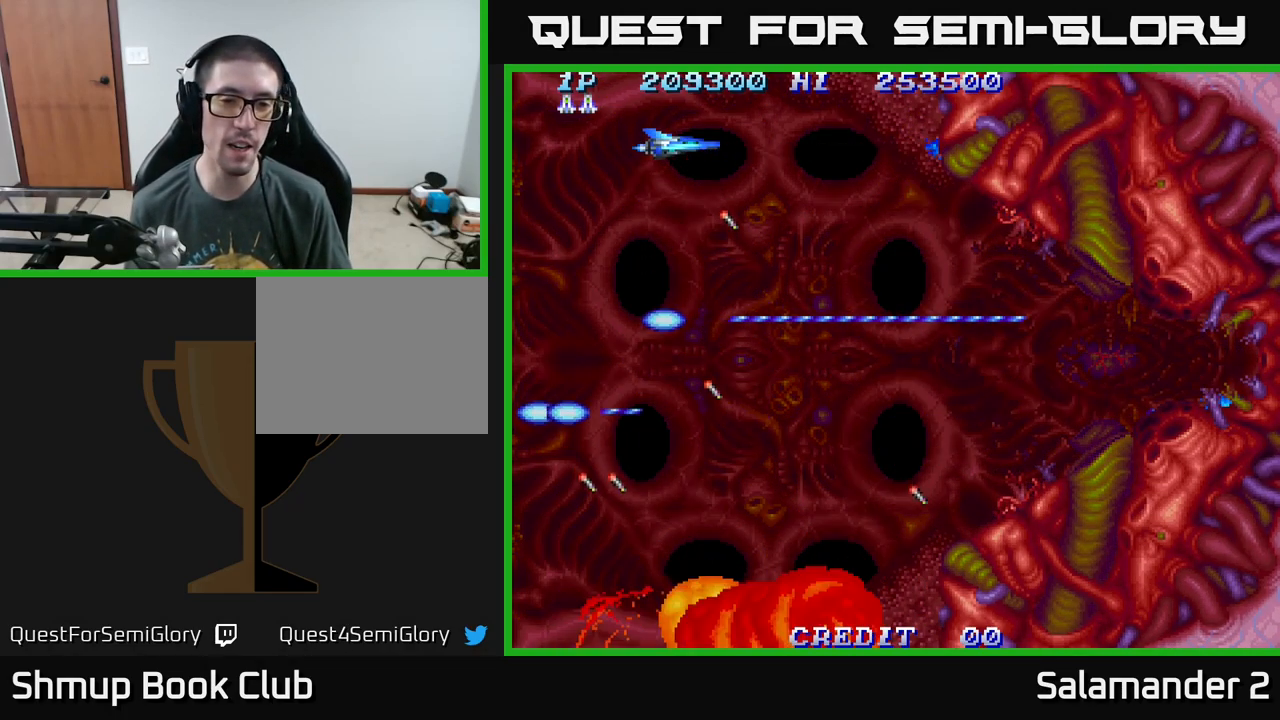
{"buttons": [], "right_stick": "center", "events": [[467, "A", "up"]]}
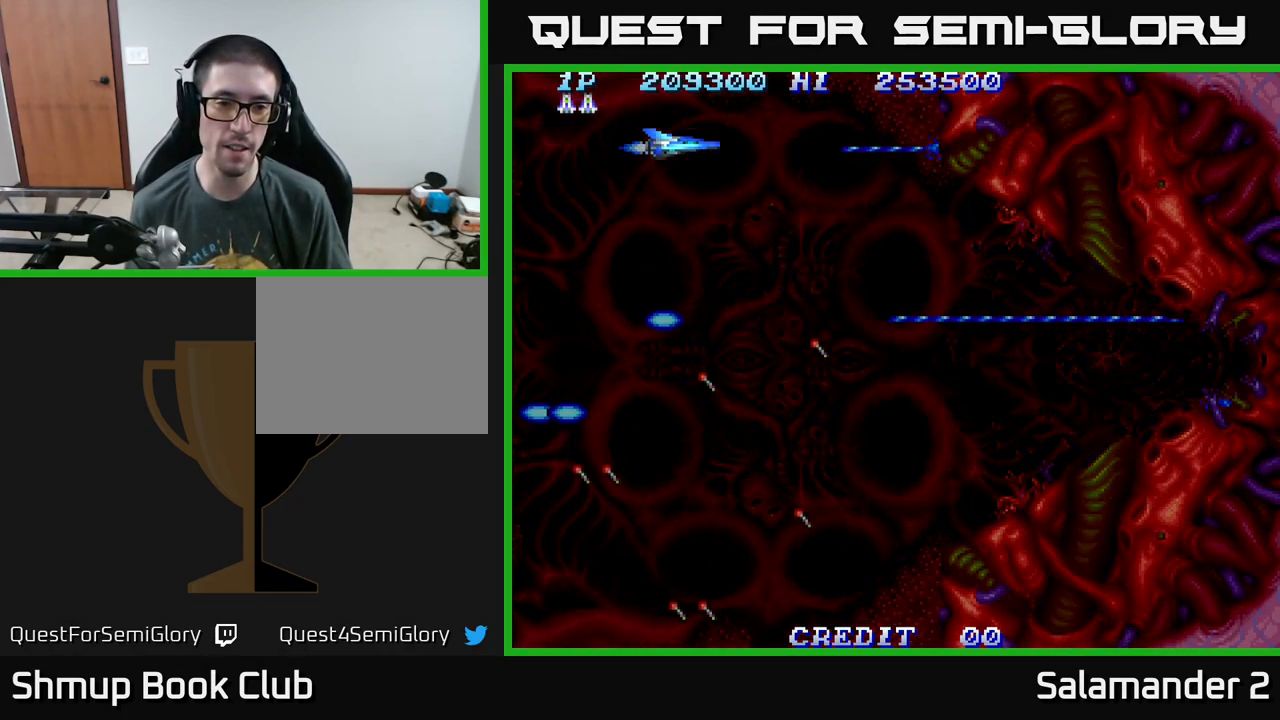
{"buttons": [], "right_stick": "center", "events": []}
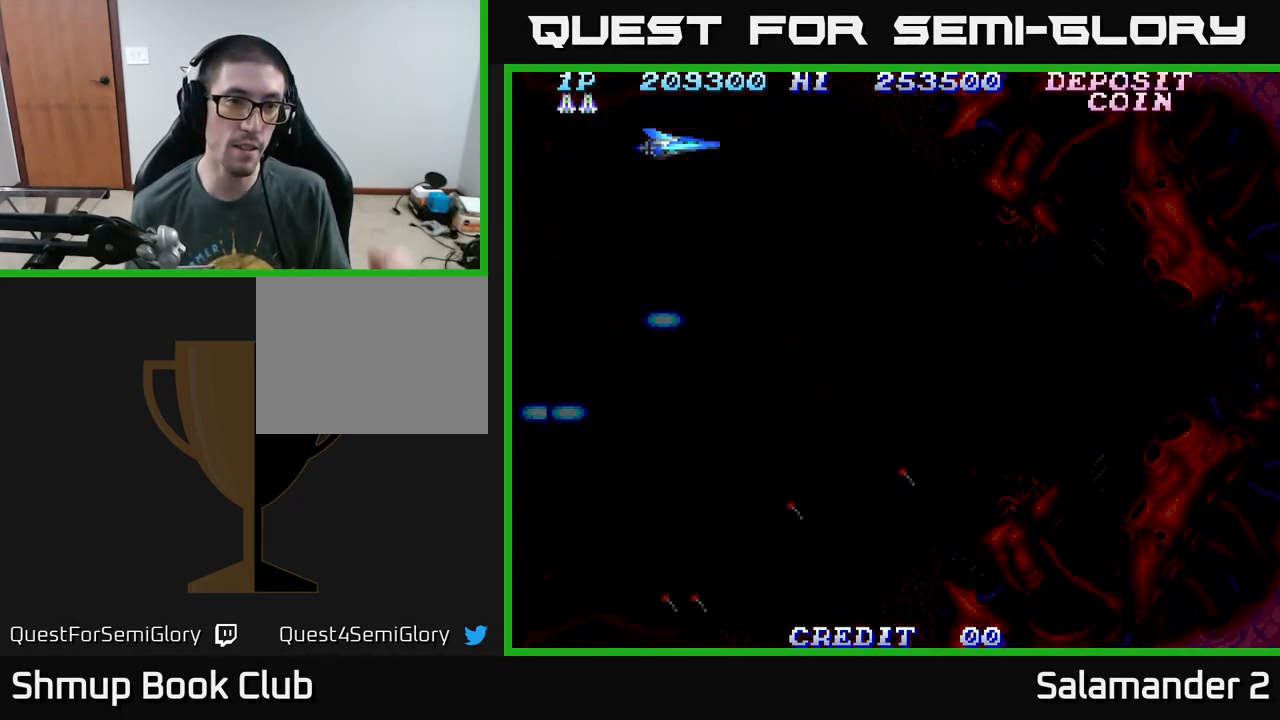
{"buttons": [], "right_stick": "center", "events": []}
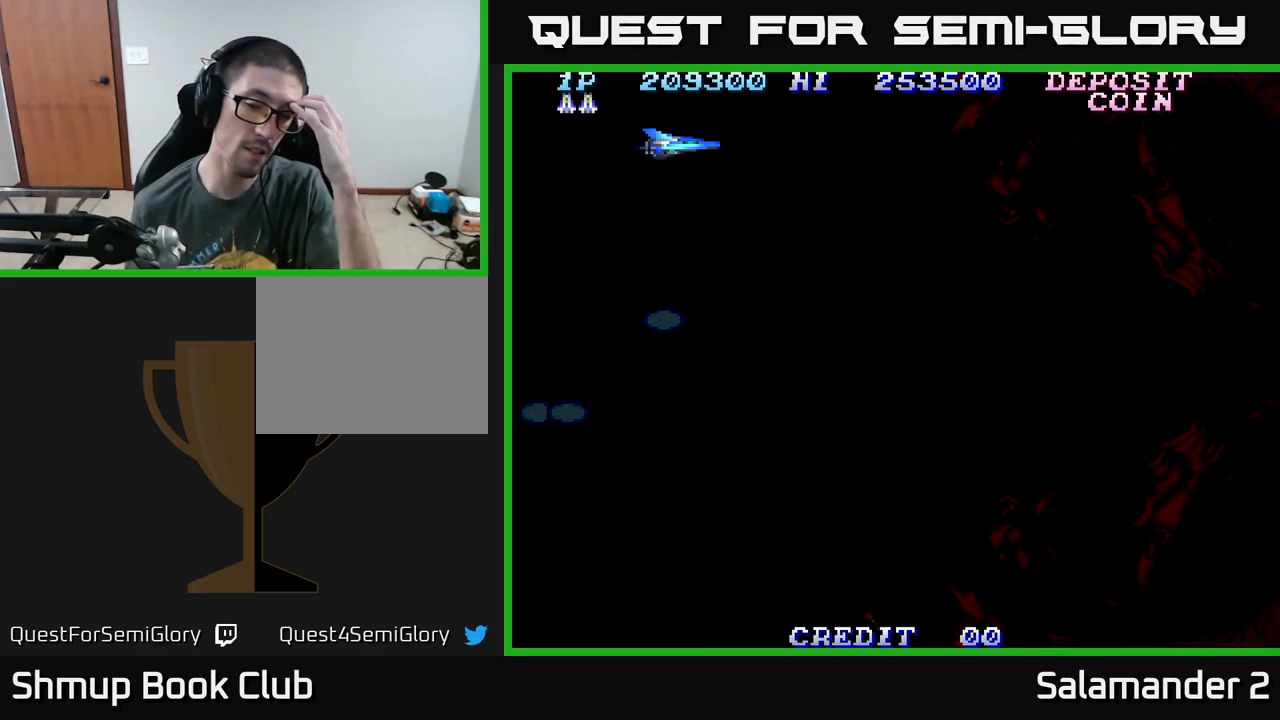
{"buttons": [], "right_stick": "center", "events": []}
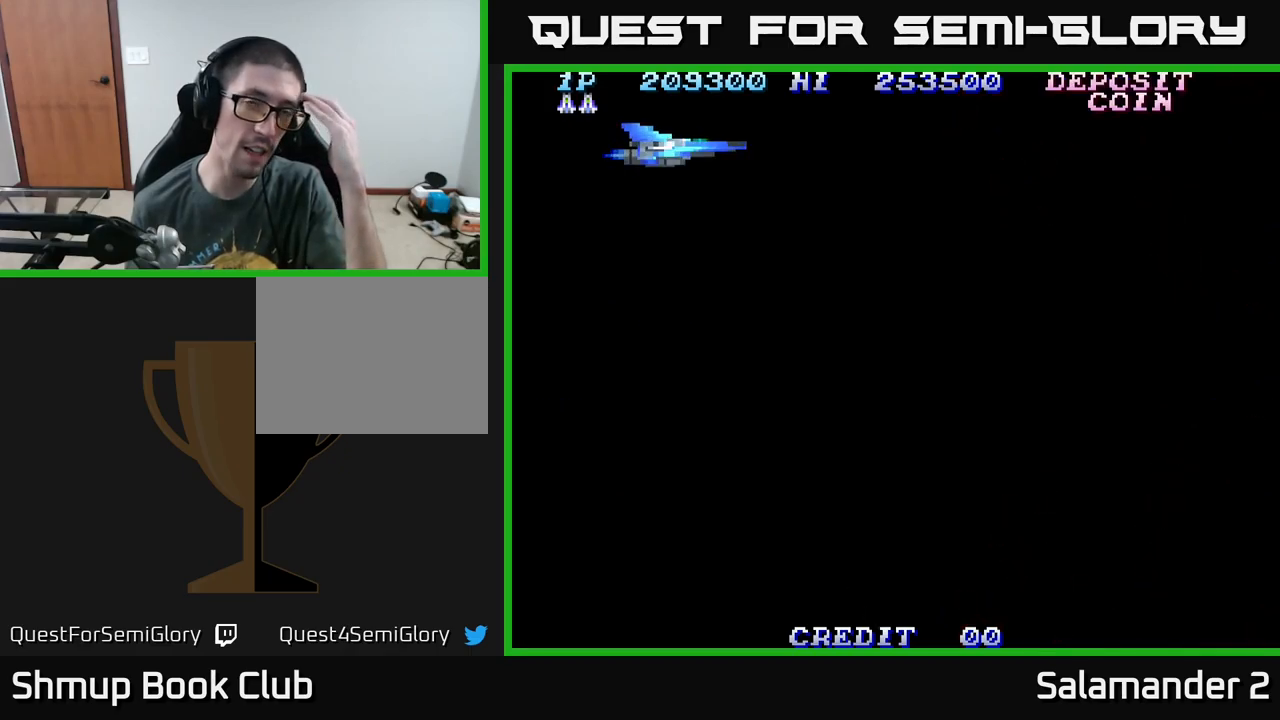
{"buttons": [], "right_stick": "center", "events": []}
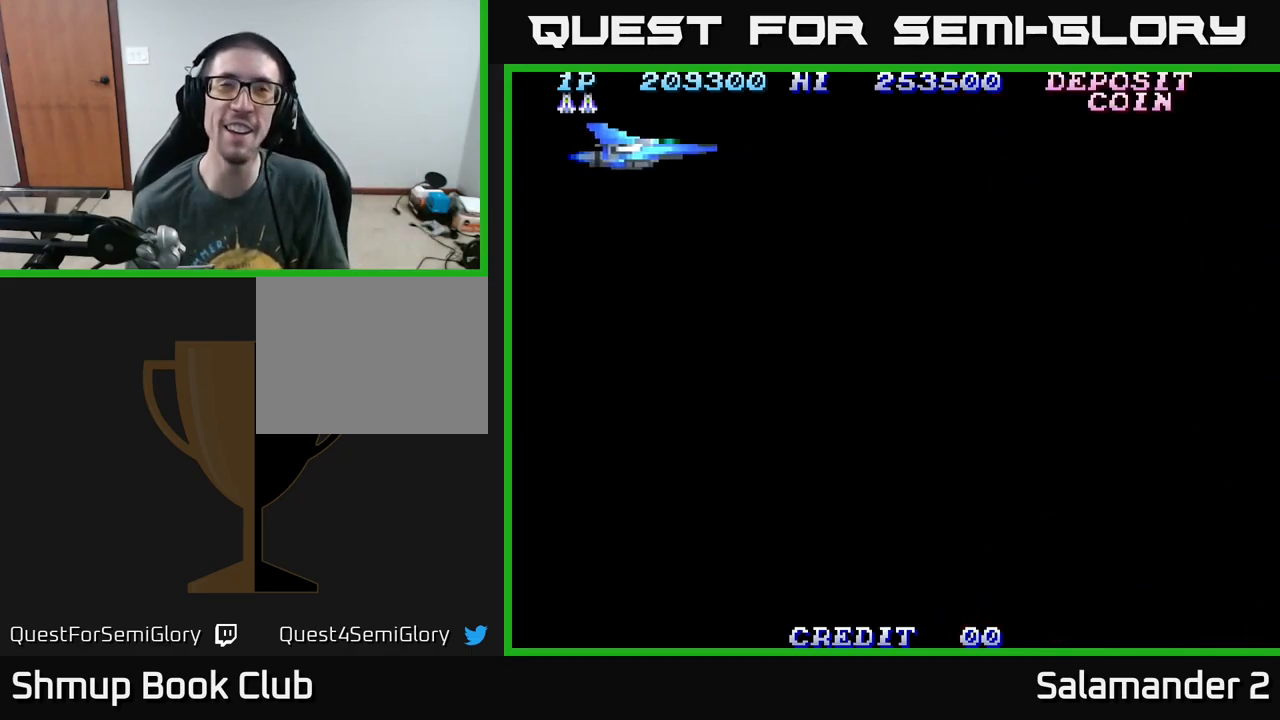
{"buttons": [], "right_stick": "center", "events": []}
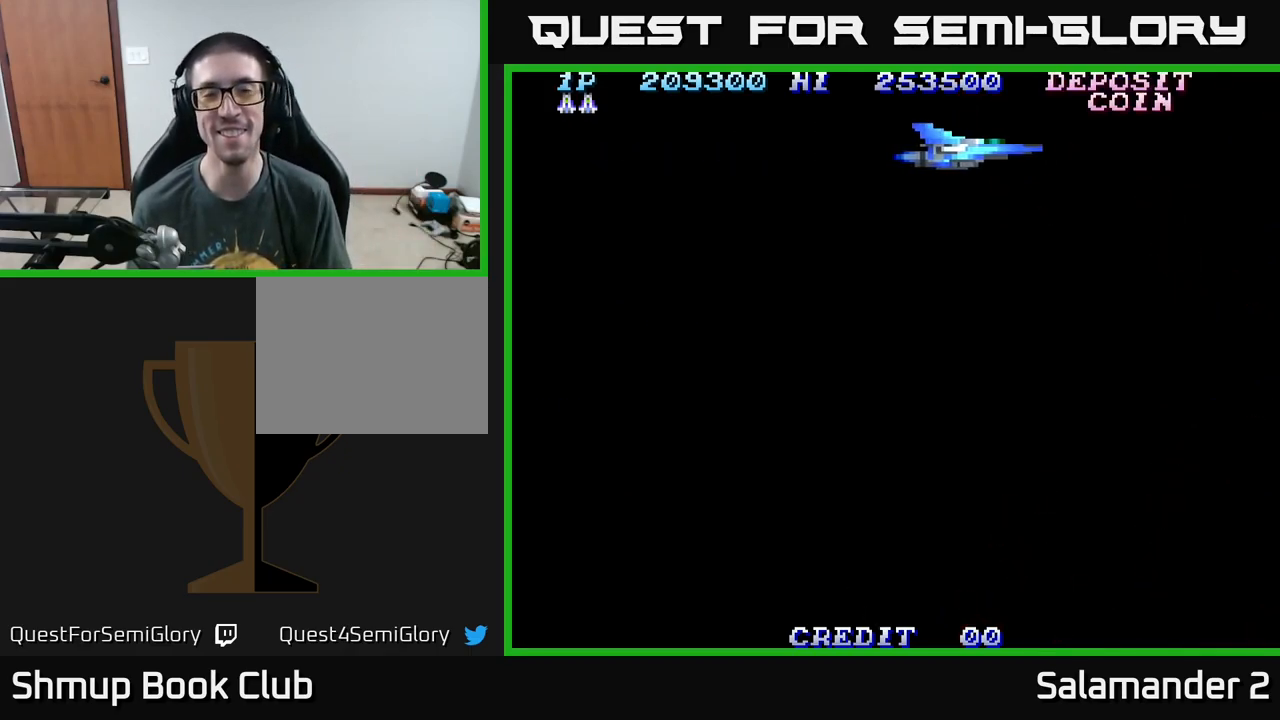
{"buttons": [], "right_stick": "center", "events": []}
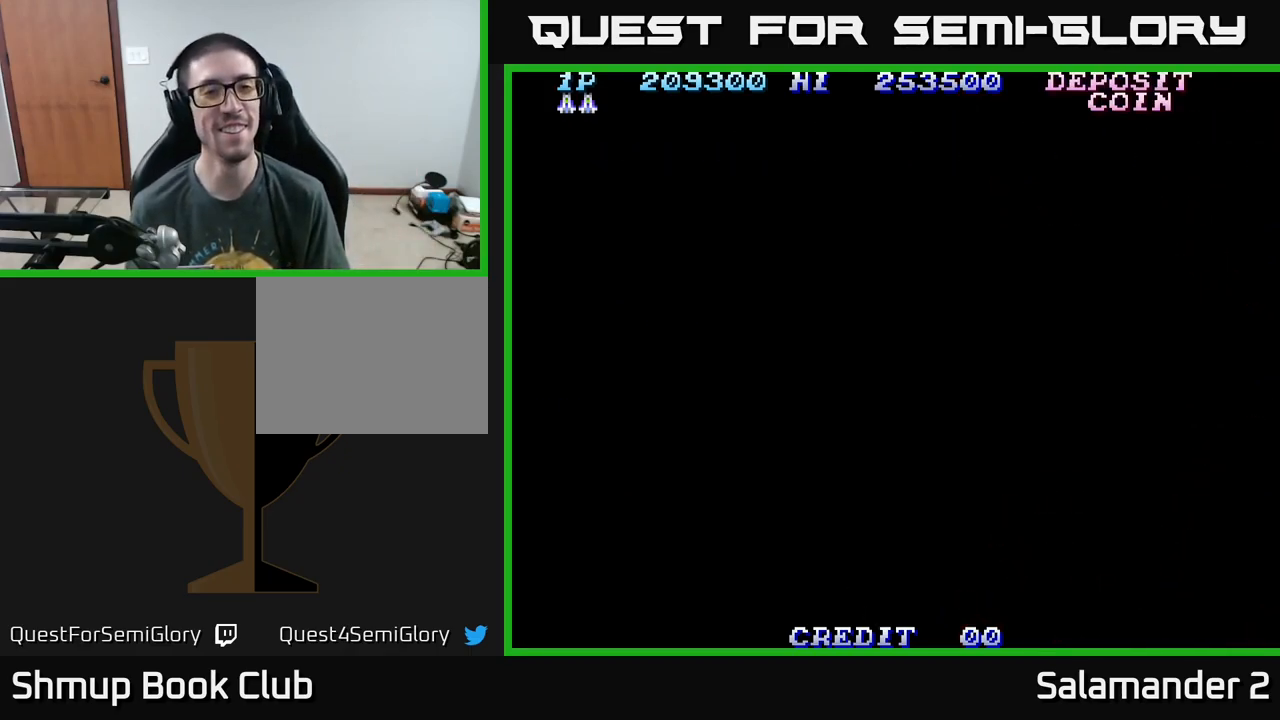
{"buttons": [], "right_stick": "center", "events": []}
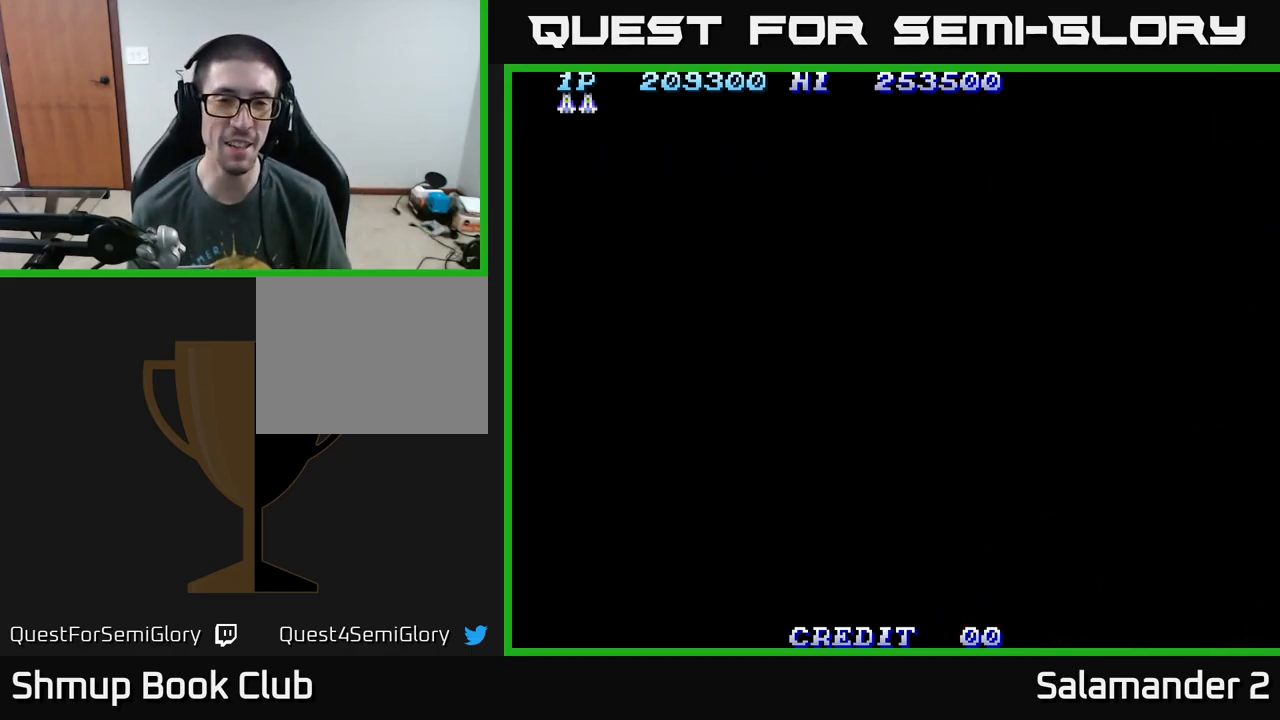
{"buttons": [], "right_stick": "center", "events": []}